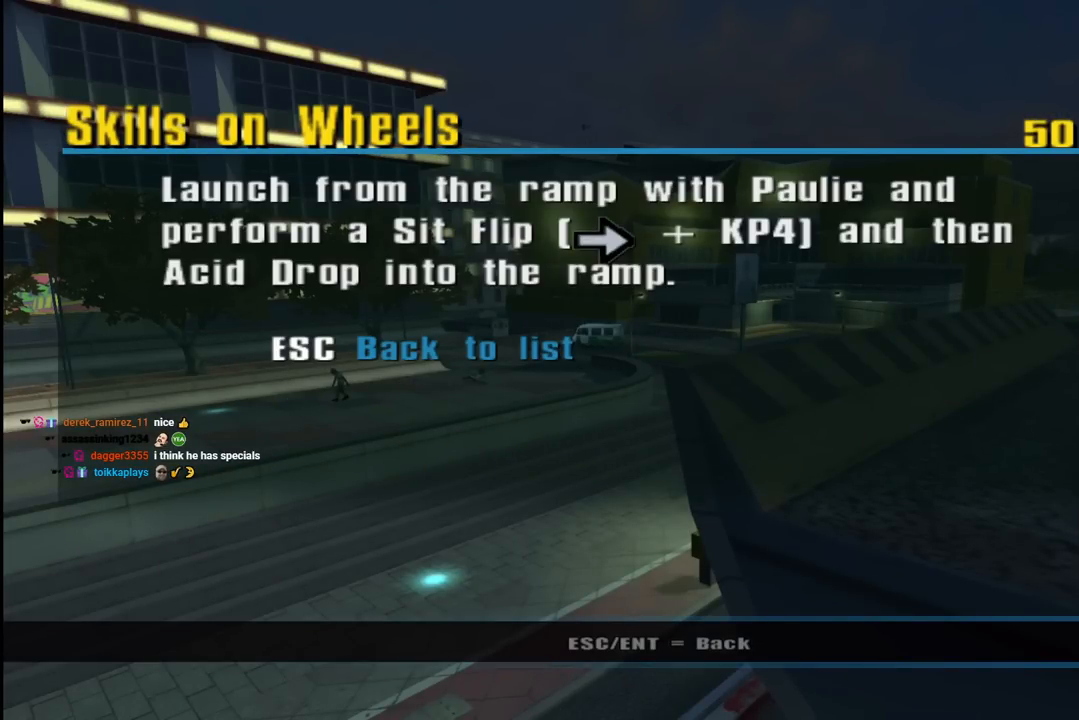
Gameplay with a controller (PlayStation layout); each line is a JSON object with the inputs held at the frame after it. "events" lists button and stick changes between this image and that frame as [ms after this image, input, new state], when the widget could be followed in between.
{"buttons": ["CIRCLE"], "left_stick": "center", "right_stick": "center", "events": [[400, "CIRCLE", "down"]]}
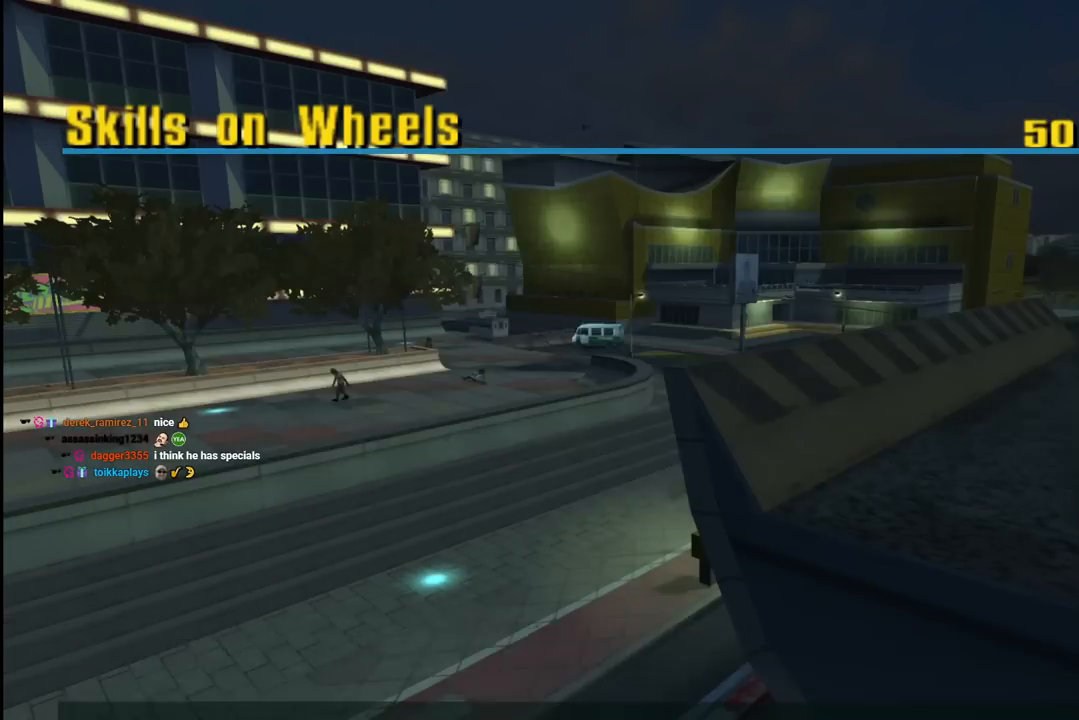
{"buttons": [], "left_stick": "center", "right_stick": "center", "events": [[17, "CIRCLE", "up"], [350, "DPAD_DOWN", "down"], [450, "DPAD_DOWN", "up"]]}
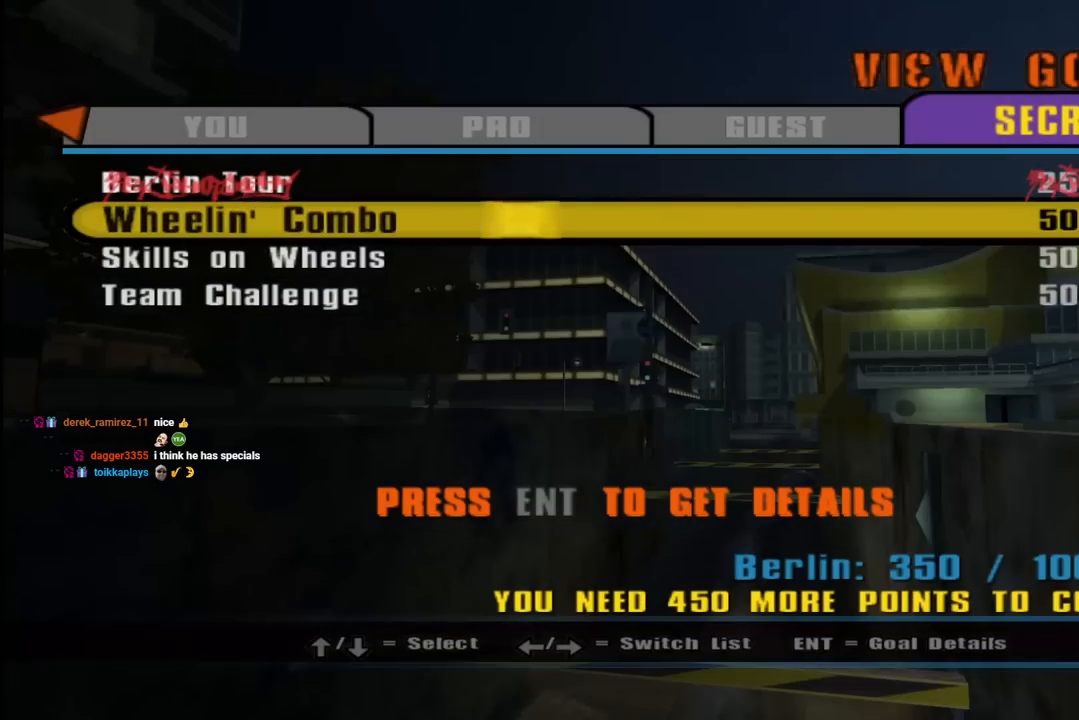
{"buttons": [], "left_stick": "center", "right_stick": "center", "events": [[117, "DPAD_DOWN", "down"], [217, "DPAD_DOWN", "up"], [250, "CIRCLE", "down"], [350, "CIRCLE", "up"], [417, "CIRCLE", "down"], [500, "CIRCLE", "up"]]}
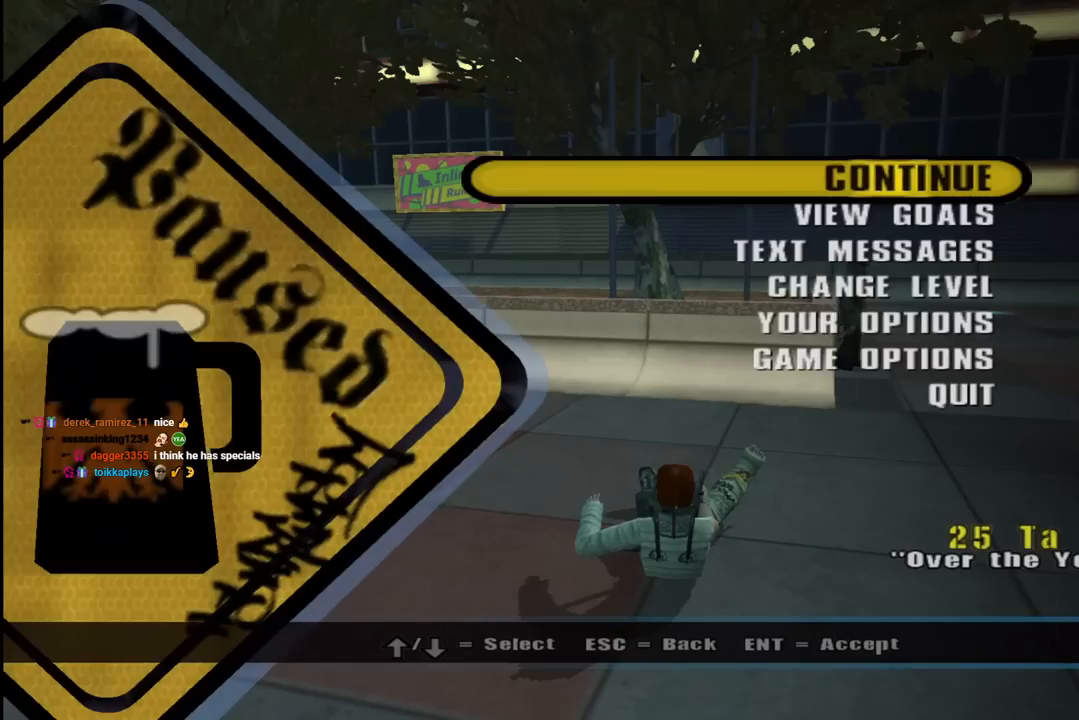
{"buttons": [], "left_stick": "center", "right_stick": "center", "events": [[100, "CIRCLE", "down"], [183, "CIRCLE", "up"], [283, "CIRCLE", "down"], [367, "CIRCLE", "up"]]}
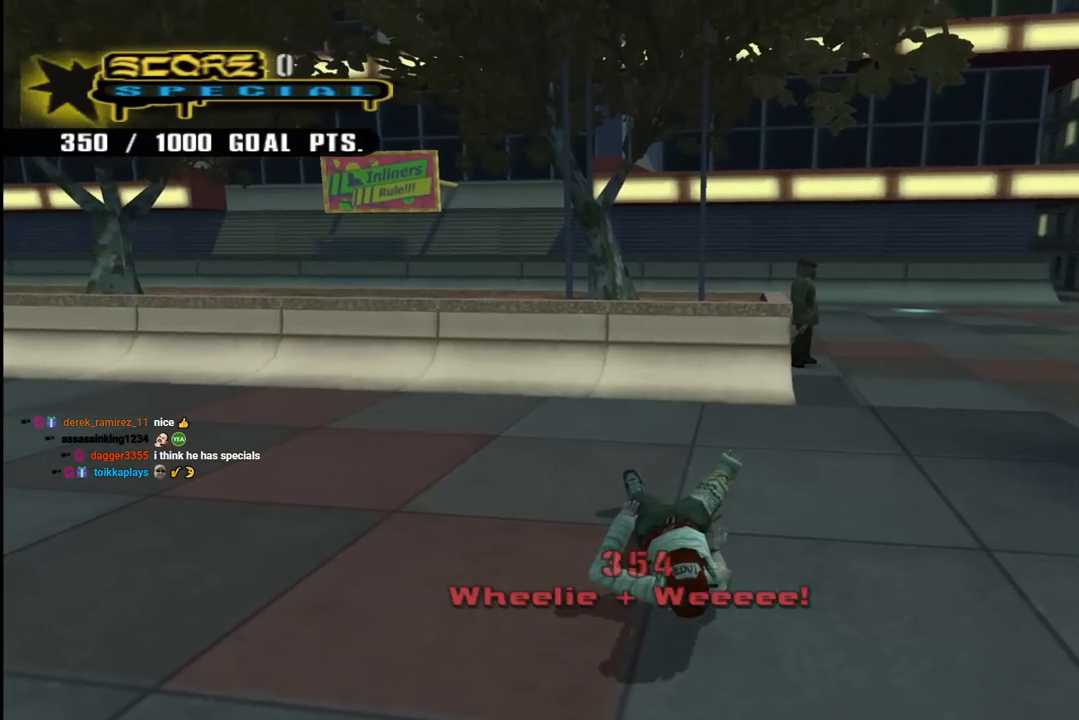
{"buttons": ["DPAD_LEFT"], "left_stick": "center", "right_stick": "down-right", "events": [[117, "right_stick", "down-right"], [383, "DPAD_LEFT", "down"]]}
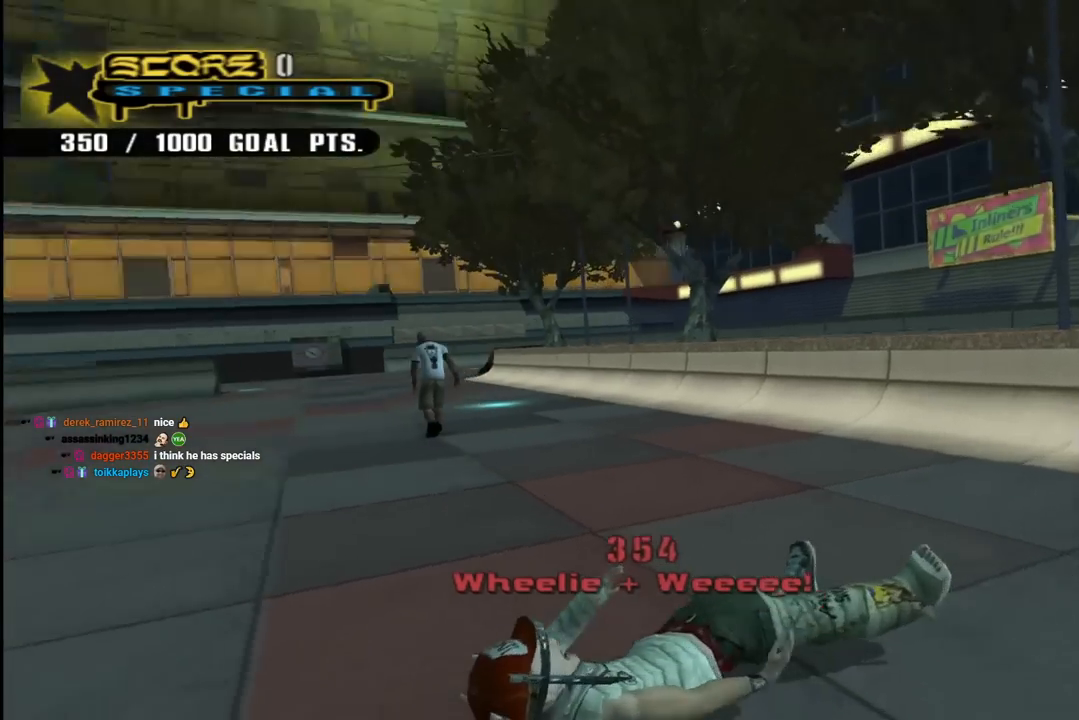
{"buttons": ["R1", "DPAD_LEFT"], "left_stick": "center", "right_stick": "right", "events": [[117, "R2", "down"], [133, "right_stick", "right"], [183, "DPAD_UP", "down"], [200, "R1", "down"], [250, "R2", "up"], [350, "R1", "up"], [350, "R2", "down"], [400, "R1", "down"], [467, "R2", "up"], [483, "DPAD_UP", "up"]]}
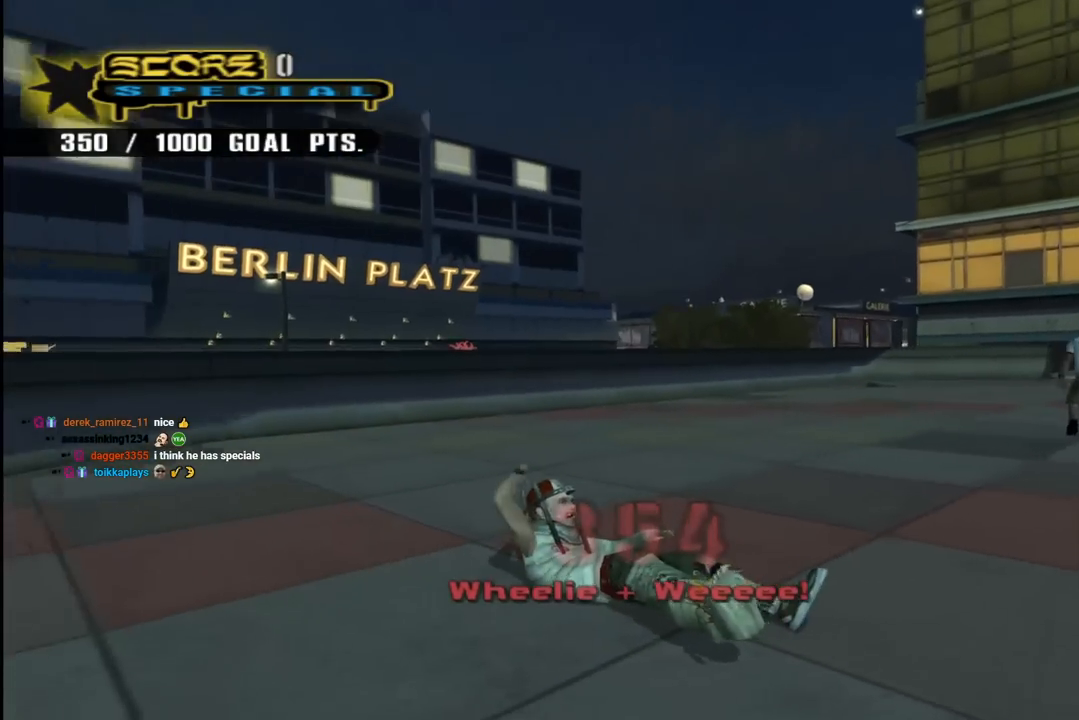
{"buttons": ["R1", "R2", "DPAD_UP", "DPAD_LEFT"], "left_stick": "center", "right_stick": "right", "events": [[50, "R1", "up"], [67, "R2", "down"], [133, "R1", "down"], [150, "R2", "up"], [233, "DPAD_UP", "down"], [250, "R1", "up"], [267, "R2", "down"], [300, "R1", "down"], [367, "R2", "up"], [450, "R1", "up"], [467, "R2", "down"], [500, "R1", "down"]]}
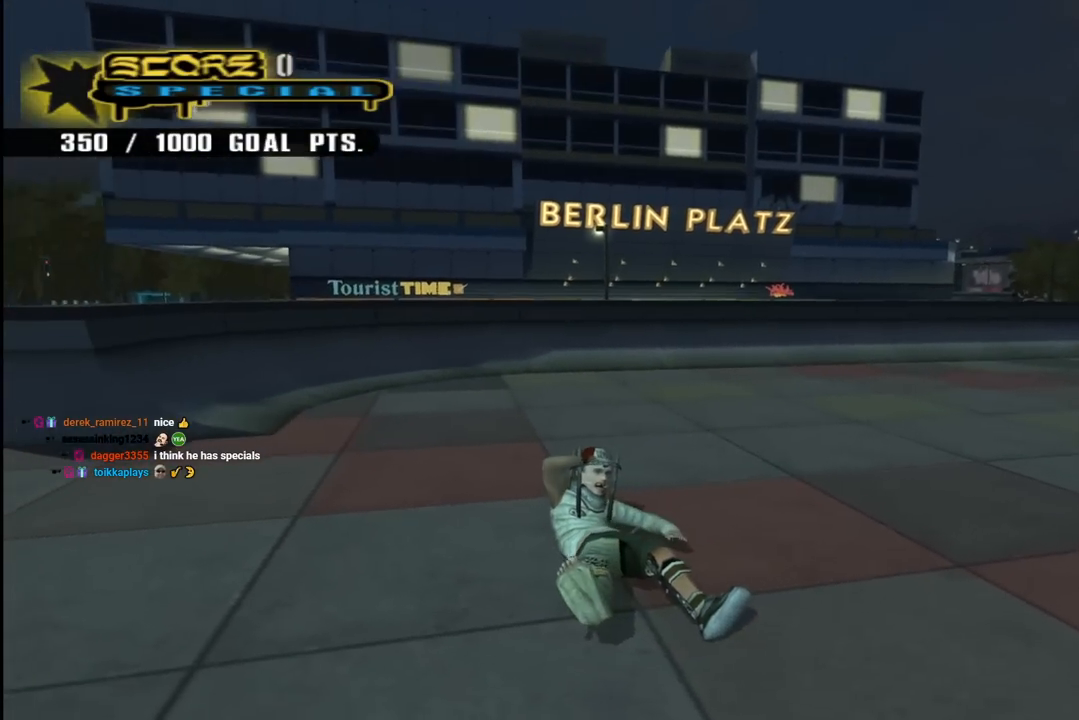
{"buttons": ["CROSS", "R1", "DPAD_LEFT"], "left_stick": "center", "right_stick": "center", "events": [[83, "R2", "up"], [150, "R1", "up"], [150, "R2", "down"], [217, "R1", "down"], [217, "right_stick", "center"], [233, "CROSS", "down"], [267, "R2", "up"], [333, "R1", "up"], [350, "R2", "down"], [400, "R1", "down"], [450, "R2", "up"], [500, "DPAD_UP", "up"]]}
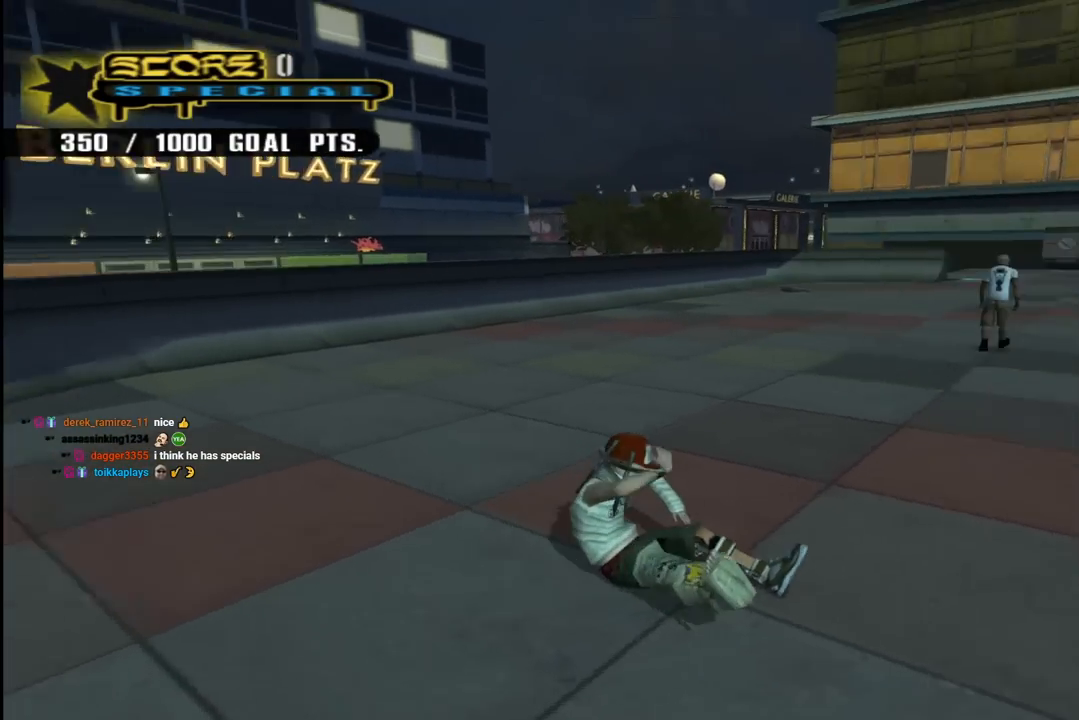
{"buttons": ["CROSS", "R1", "DPAD_UP", "DPAD_LEFT"], "left_stick": "center", "right_stick": "center", "events": [[17, "R1", "up"], [33, "R2", "down"], [83, "R1", "down"], [133, "DPAD_UP", "down"], [133, "R2", "up"], [200, "R1", "up"], [217, "R2", "down"], [267, "R1", "down"], [317, "R2", "up"], [367, "R1", "up"], [383, "R2", "down"], [433, "R1", "down"], [483, "R2", "up"]]}
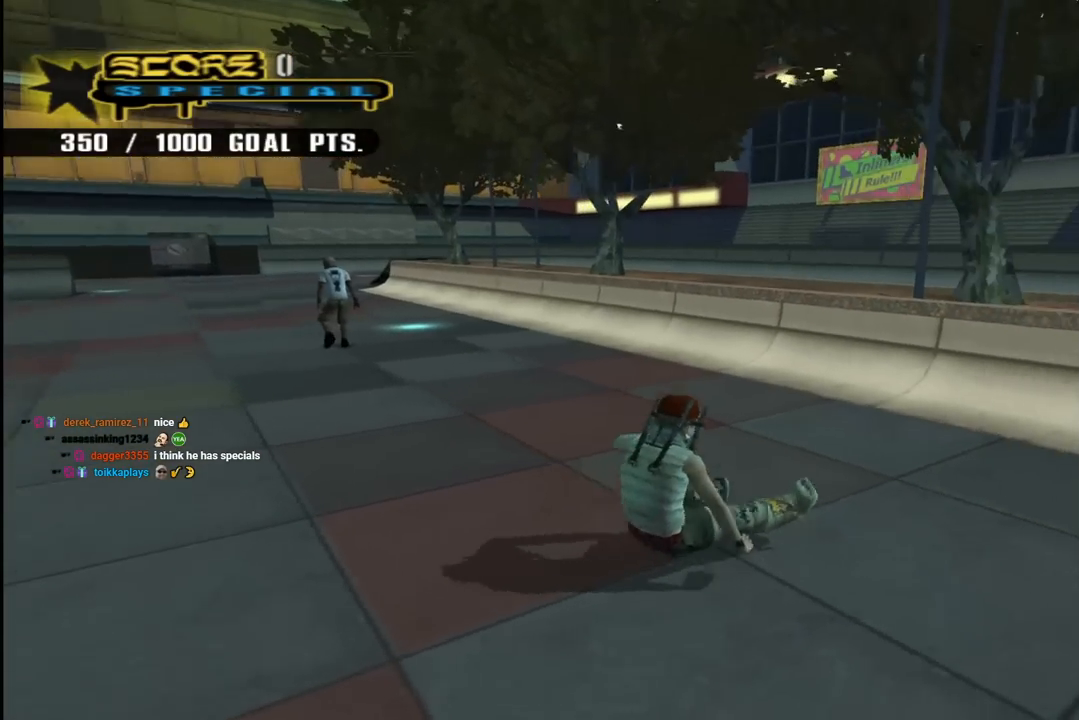
{"buttons": ["CROSS", "R1", "DPAD_UP", "DPAD_LEFT"], "left_stick": "center", "right_stick": "center", "events": [[33, "R1", "up"], [50, "R2", "down"], [117, "R1", "down"], [150, "R2", "up"], [200, "R1", "up"], [200, "R2", "down"], [267, "R1", "down"], [317, "R2", "up"], [367, "R1", "up"], [367, "R2", "down"], [433, "R1", "down"], [483, "R2", "up"]]}
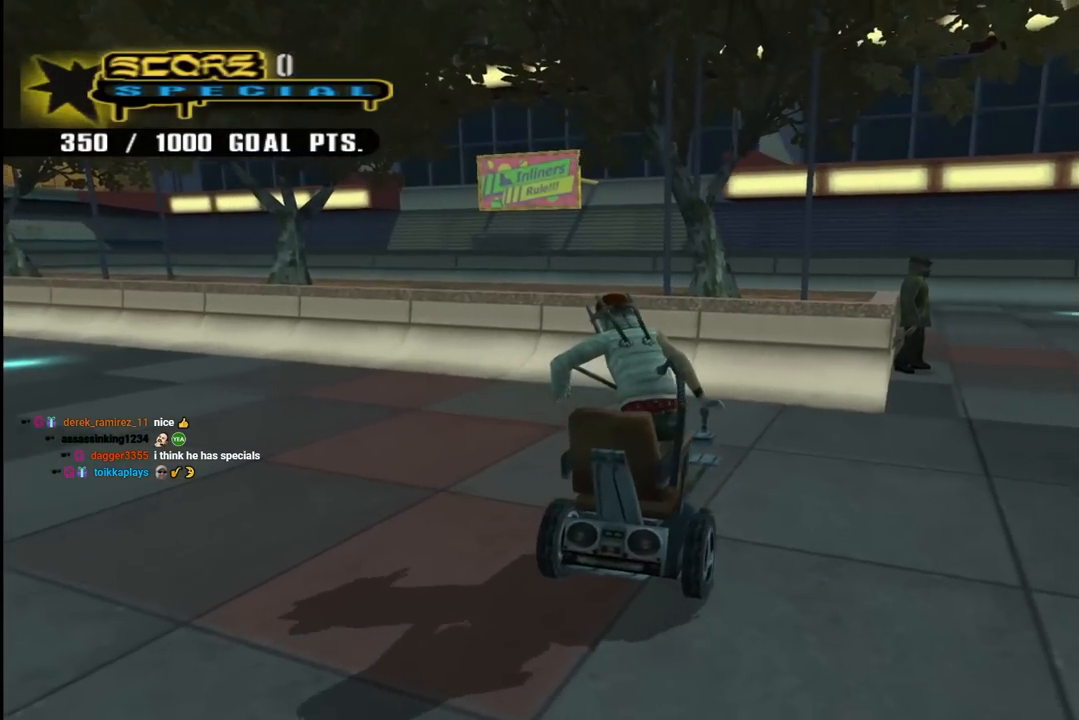
{"buttons": ["CROSS", "DPAD_LEFT"], "left_stick": "center", "right_stick": "center", "events": [[33, "R1", "up"], [33, "R2", "down"], [133, "R1", "down"], [200, "R2", "up"], [217, "R1", "up"], [283, "R2", "down"], [300, "DPAD_UP", "up"], [450, "R2", "up"]]}
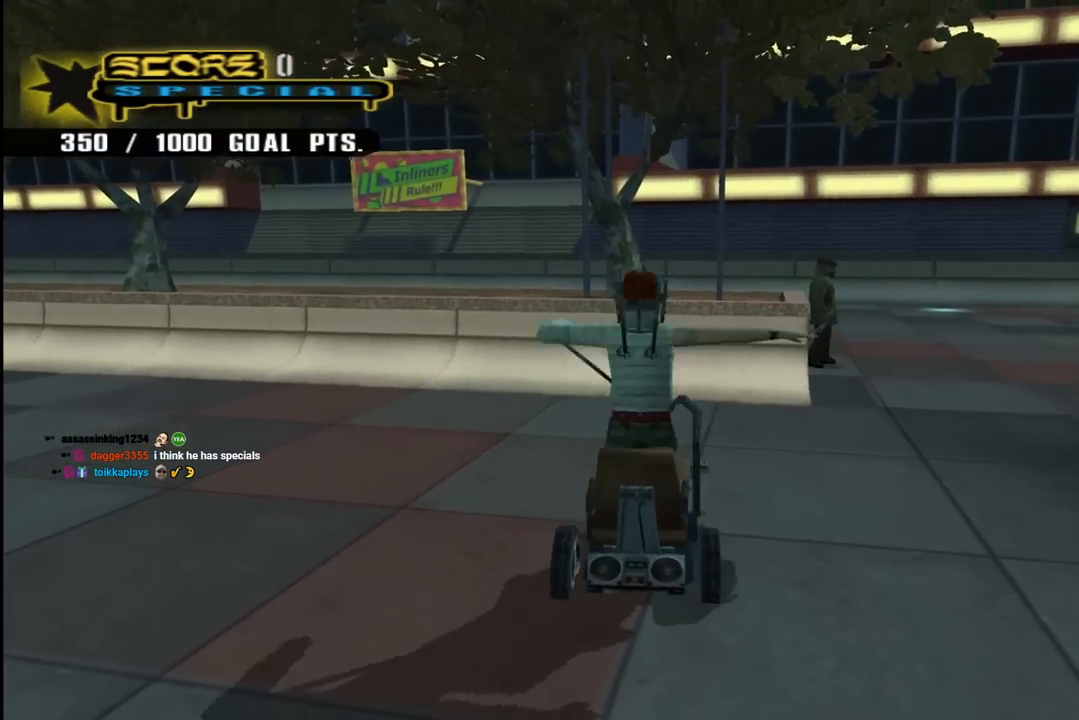
{"buttons": ["CROSS", "DPAD_DOWN", "DPAD_LEFT"], "left_stick": "center", "right_stick": "center", "events": [[383, "DPAD_DOWN", "down"]]}
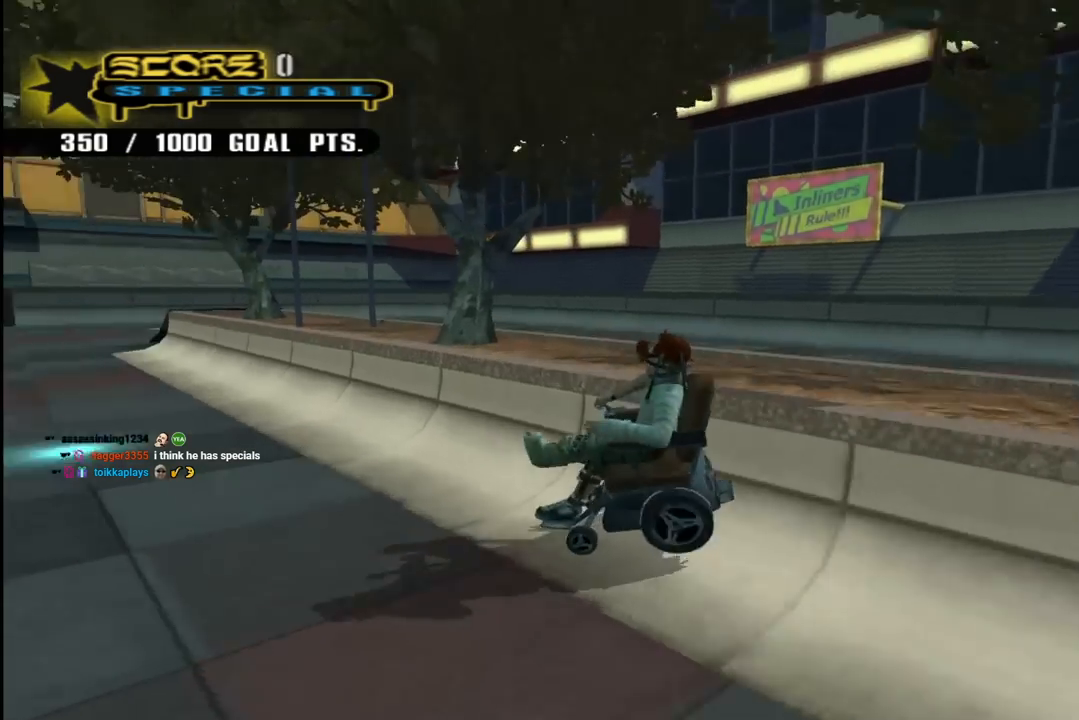
{"buttons": ["CROSS"], "left_stick": "center", "right_stick": "center", "events": [[200, "DPAD_DOWN", "up"], [233, "DPAD_UP", "down"], [300, "DPAD_LEFT", "up"], [300, "DPAD_UP", "up"], [383, "DPAD_UP", "down"], [450, "DPAD_UP", "up"]]}
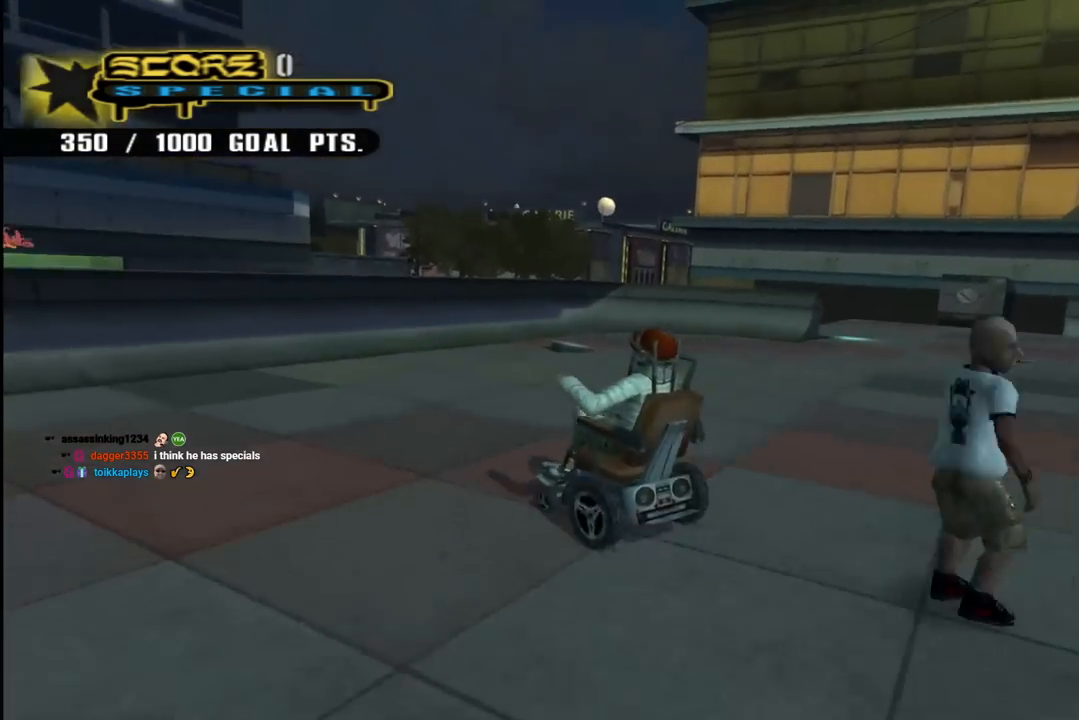
{"buttons": ["CROSS"], "left_stick": "center", "right_stick": "center", "events": [[33, "DPAD_UP", "down"], [100, "DPAD_UP", "up"], [150, "DPAD_UP", "down"], [217, "CROSS", "up"], [233, "DPAD_UP", "up"], [300, "CROSS", "down"]]}
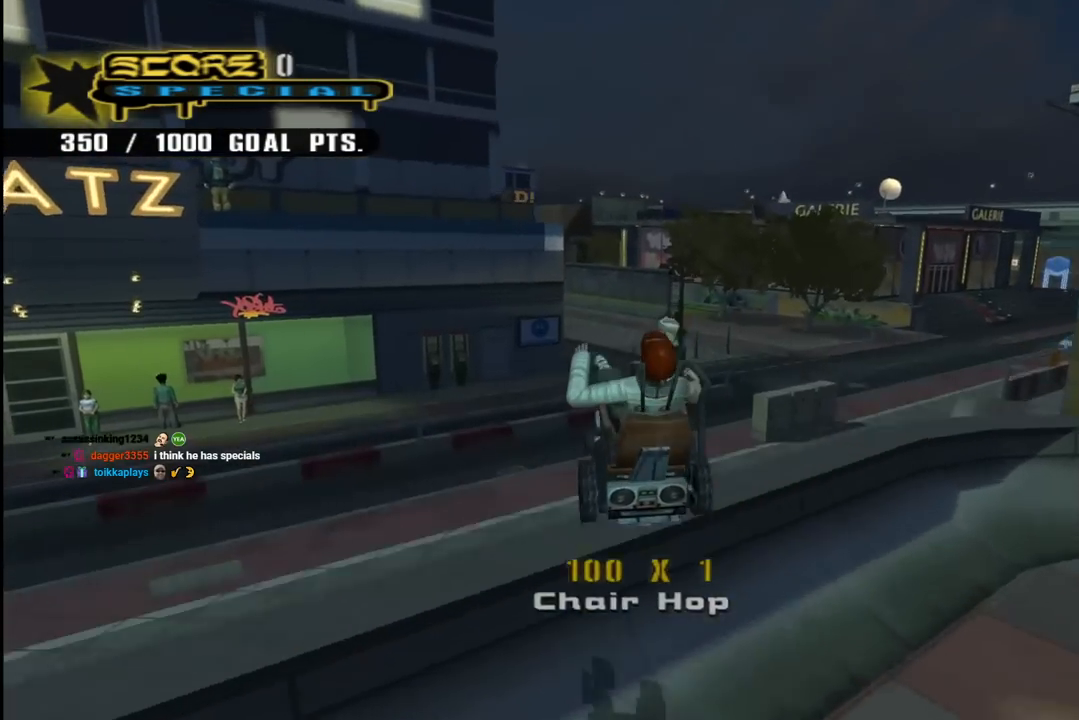
{"buttons": ["CROSS"], "left_stick": "center", "right_stick": "center", "events": [[400, "R1", "down"], [483, "R1", "up"]]}
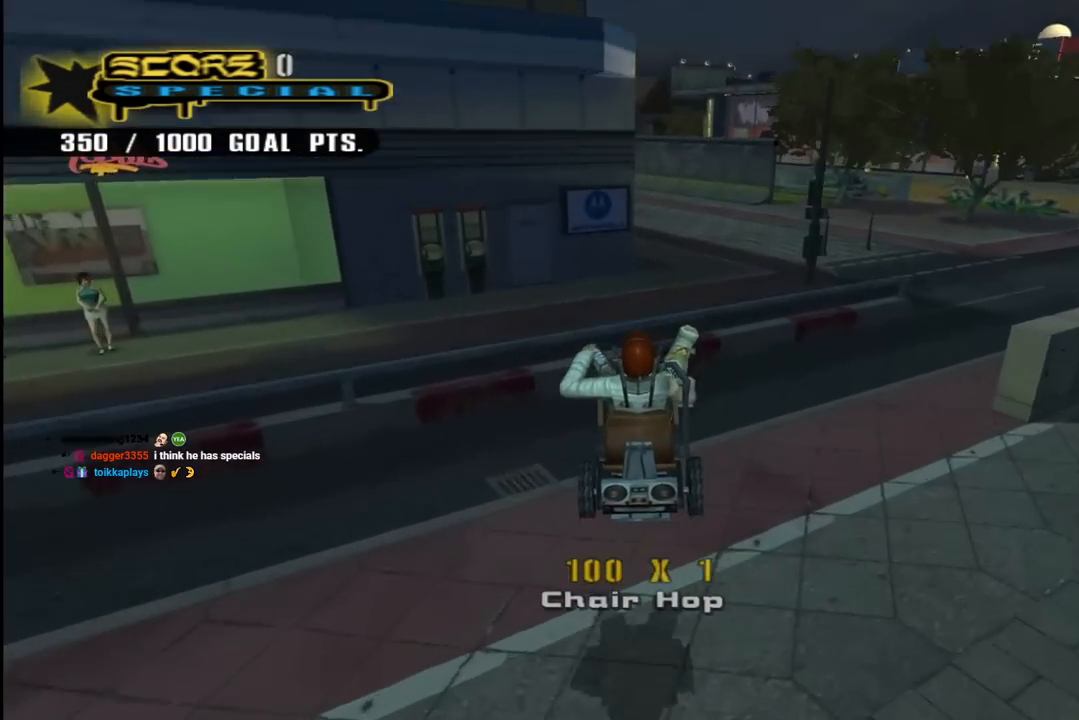
{"buttons": [], "left_stick": "center", "right_stick": "center", "events": [[150, "DPAD_RIGHT", "down"], [250, "CROSS", "up"], [250, "DPAD_RIGHT", "up"]]}
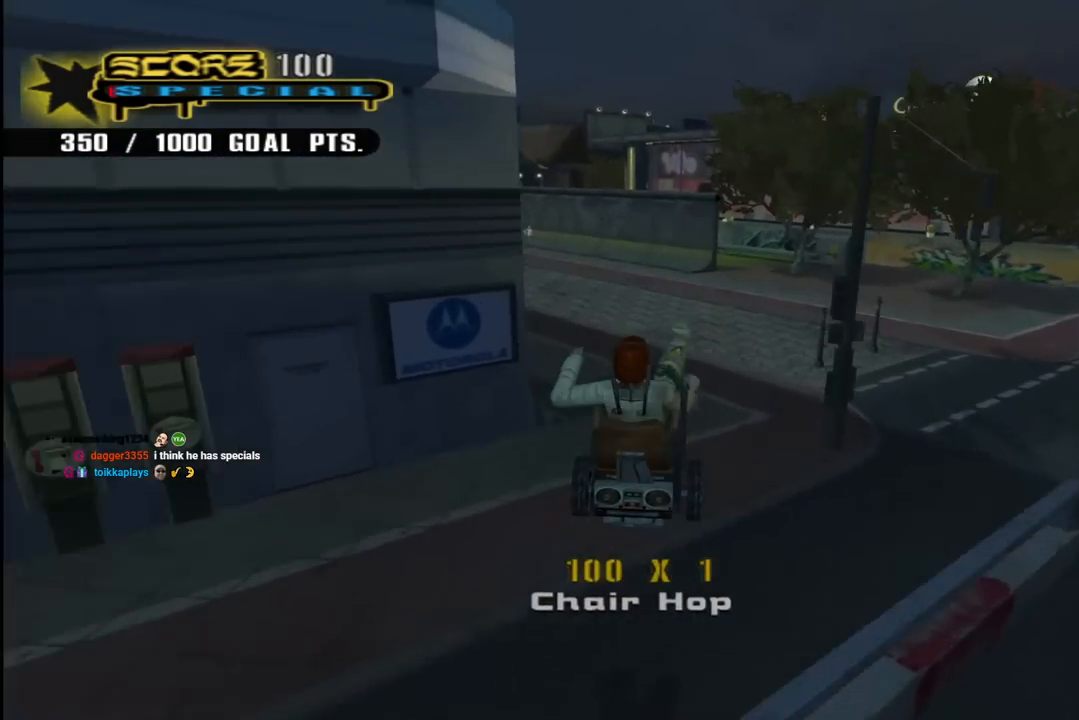
{"buttons": [], "left_stick": "center", "right_stick": "up-right", "events": [[233, "right_stick", "down-right"], [500, "right_stick", "up-right"]]}
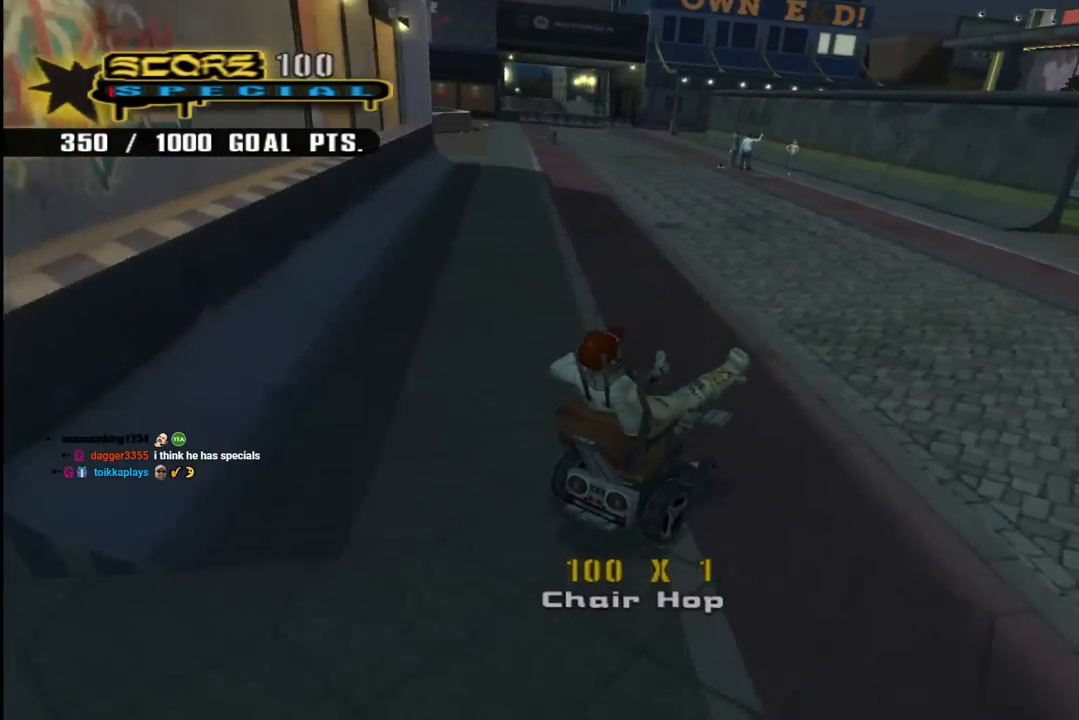
{"buttons": ["CROSS", "DPAD_DOWN", "DPAD_LEFT"], "left_stick": "center", "right_stick": "center", "events": [[33, "right_stick", "center"], [117, "CROSS", "down"], [317, "DPAD_LEFT", "down"], [383, "DPAD_DOWN", "down"]]}
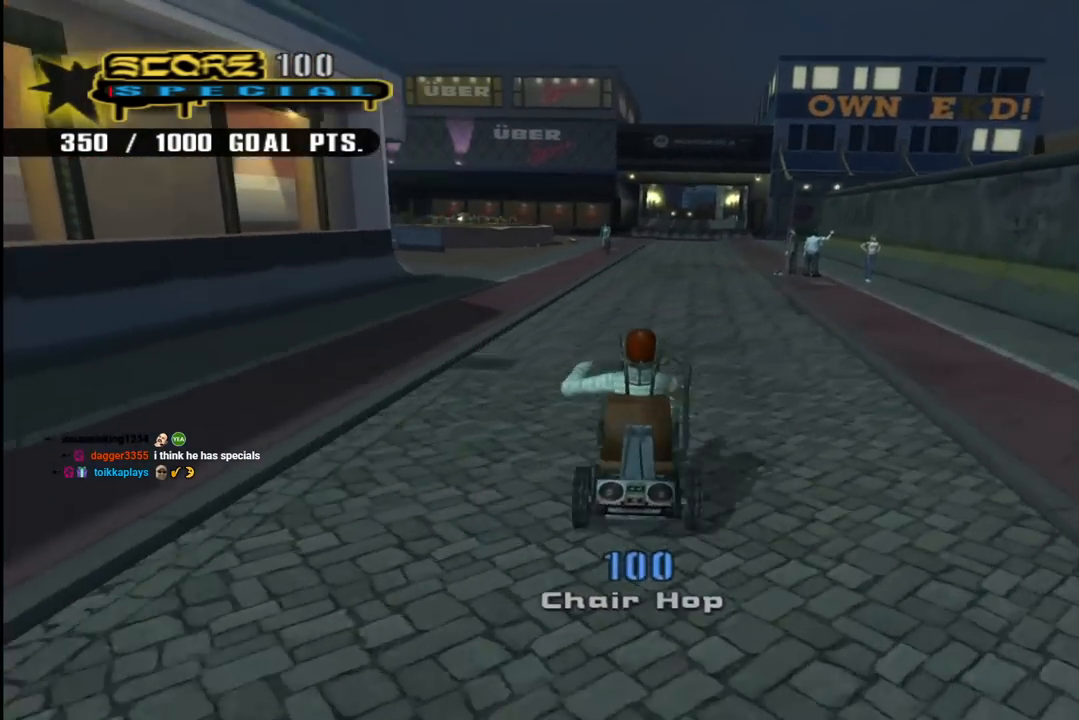
{"buttons": ["CROSS", "DPAD_UP"], "left_stick": "center", "right_stick": "center", "events": [[383, "DPAD_DOWN", "up"], [400, "DPAD_LEFT", "up"], [483, "DPAD_UP", "down"]]}
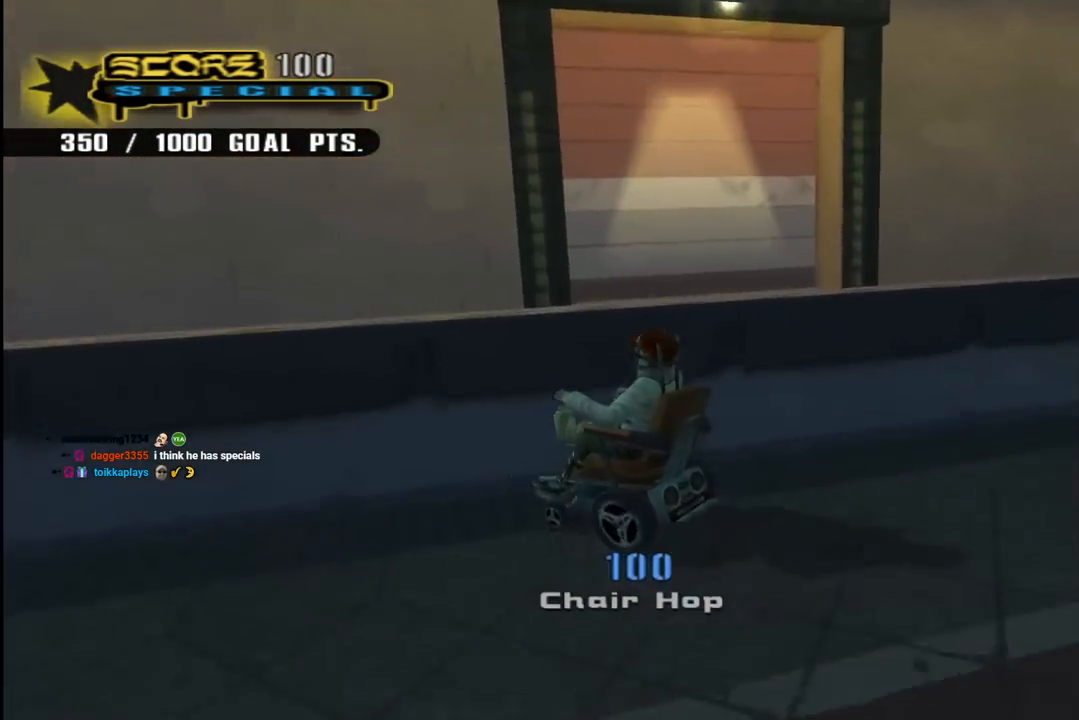
{"buttons": ["CROSS"], "left_stick": "center", "right_stick": "center", "events": [[50, "DPAD_UP", "up"], [83, "DPAD_RIGHT", "down"], [183, "DPAD_RIGHT", "up"], [217, "CROSS", "up"], [250, "DPAD_UP", "down"], [300, "CROSS", "down"], [317, "DPAD_UP", "up"]]}
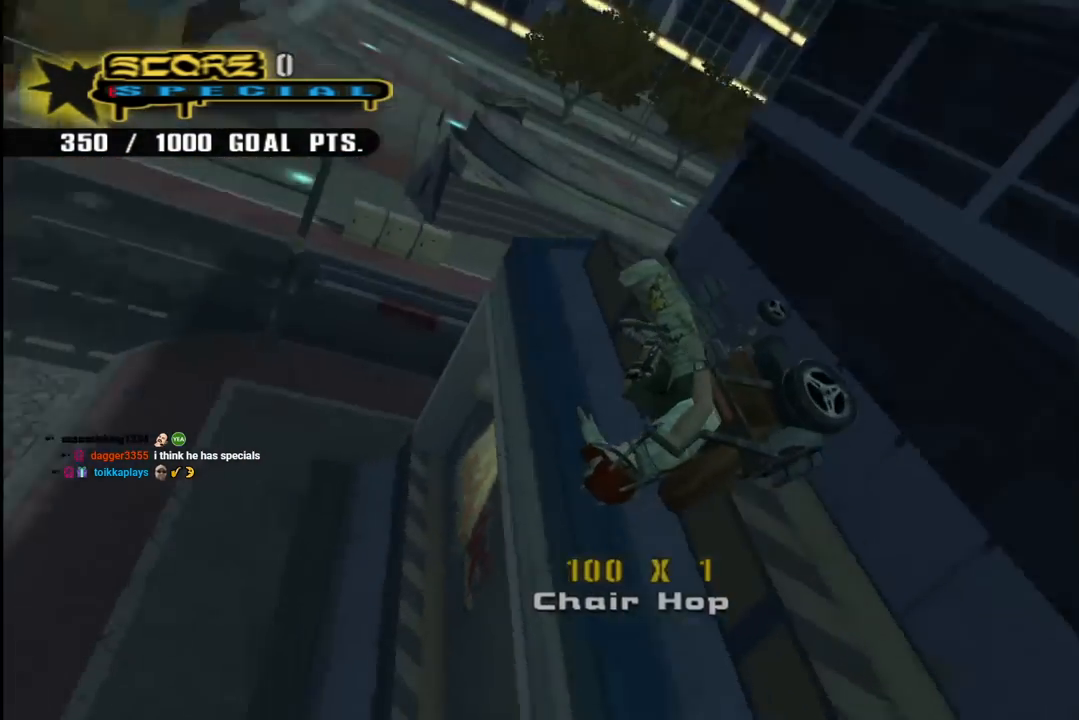
{"buttons": ["CROSS", "R2", "DPAD_RIGHT"], "left_stick": "center", "right_stick": "center", "events": [[233, "R2", "down"], [283, "DPAD_RIGHT", "down"], [350, "DPAD_DOWN", "down"], [483, "DPAD_DOWN", "up"]]}
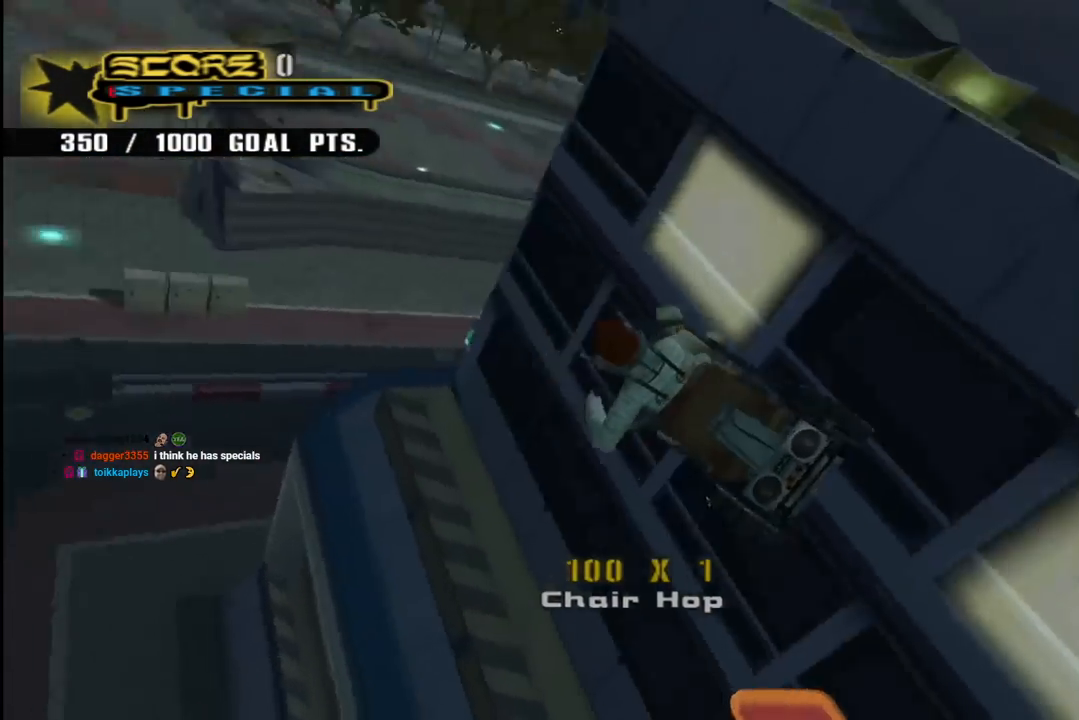
{"buttons": ["CROSS", "R1", "DPAD_RIGHT"], "left_stick": "center", "right_stick": "center", "events": [[17, "DPAD_RIGHT", "up"], [133, "DPAD_RIGHT", "down"], [183, "DPAD_UP", "down"], [200, "R1", "down"], [217, "L1", "down"], [367, "R2", "up"], [433, "L1", "up"], [467, "DPAD_UP", "up"]]}
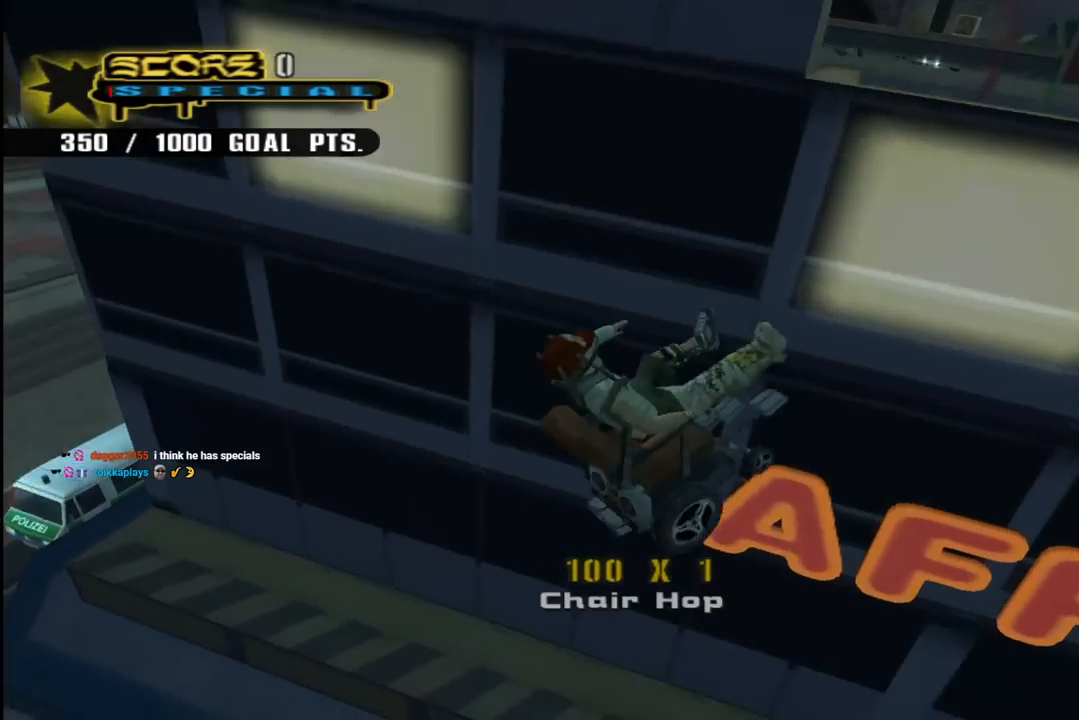
{"buttons": ["CROSS", "TRIANGLE"], "left_stick": "center", "right_stick": "center", "events": [[67, "R1", "up"], [117, "DPAD_RIGHT", "up"], [267, "TRIANGLE", "down"], [317, "DPAD_DOWN", "down"], [350, "DPAD_RIGHT", "down"], [450, "DPAD_DOWN", "up"], [467, "DPAD_RIGHT", "up"]]}
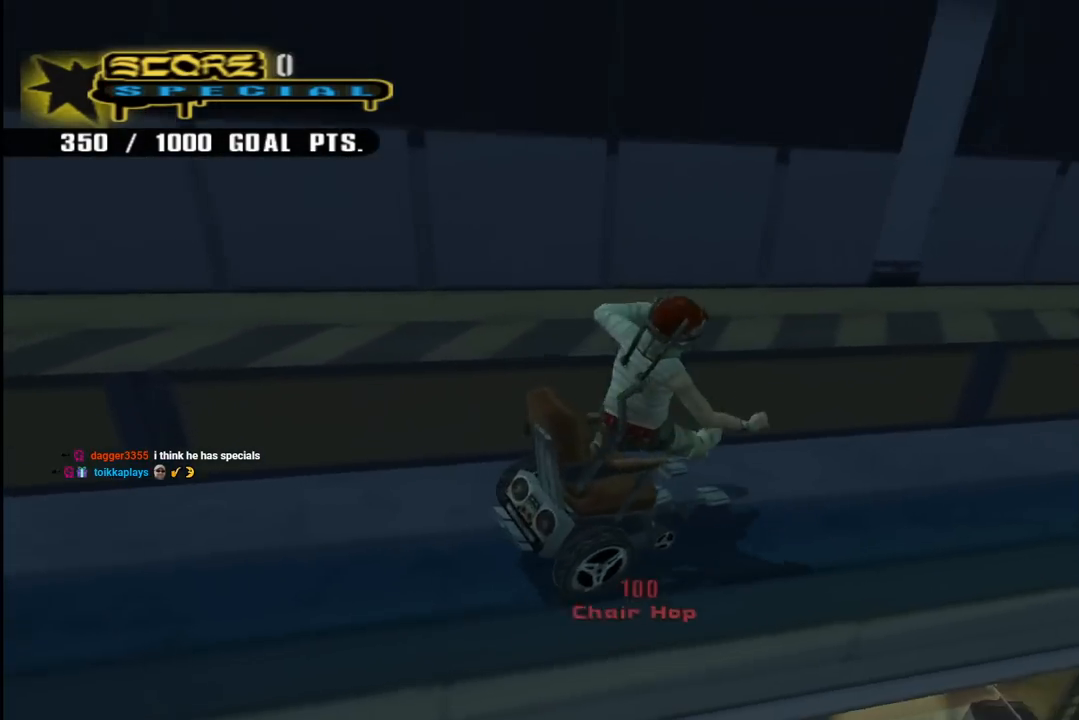
{"buttons": [], "left_stick": "center", "right_stick": "center", "events": [[250, "TRIANGLE", "up"], [383, "CROSS", "up"]]}
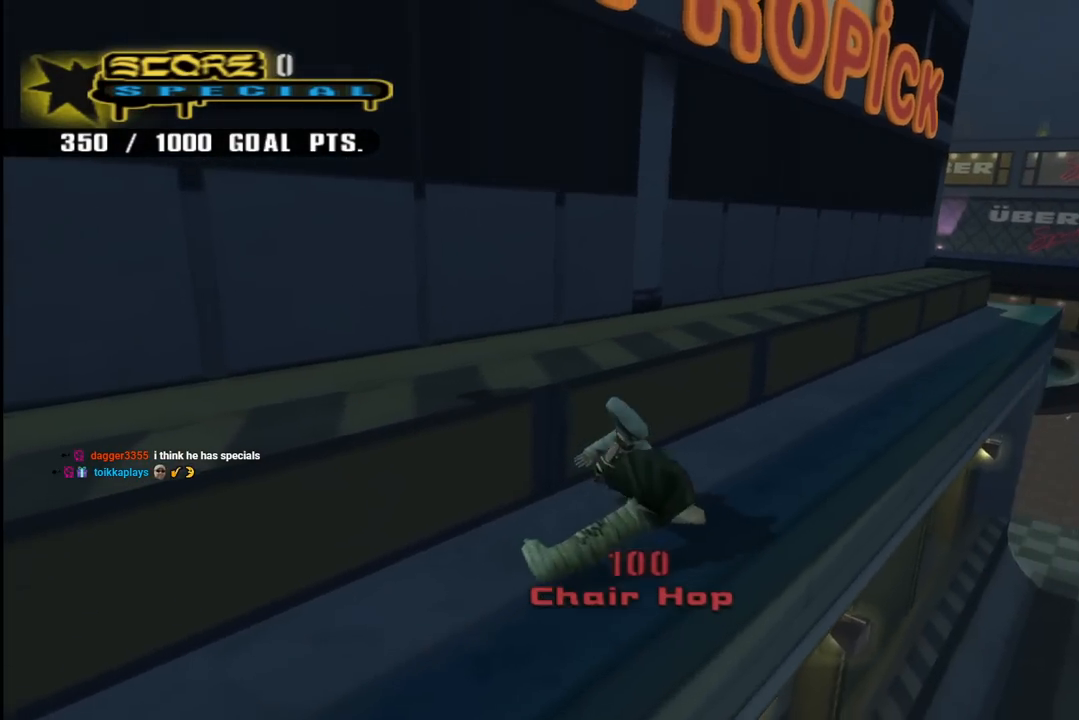
{"buttons": [], "left_stick": "center", "right_stick": "center", "events": []}
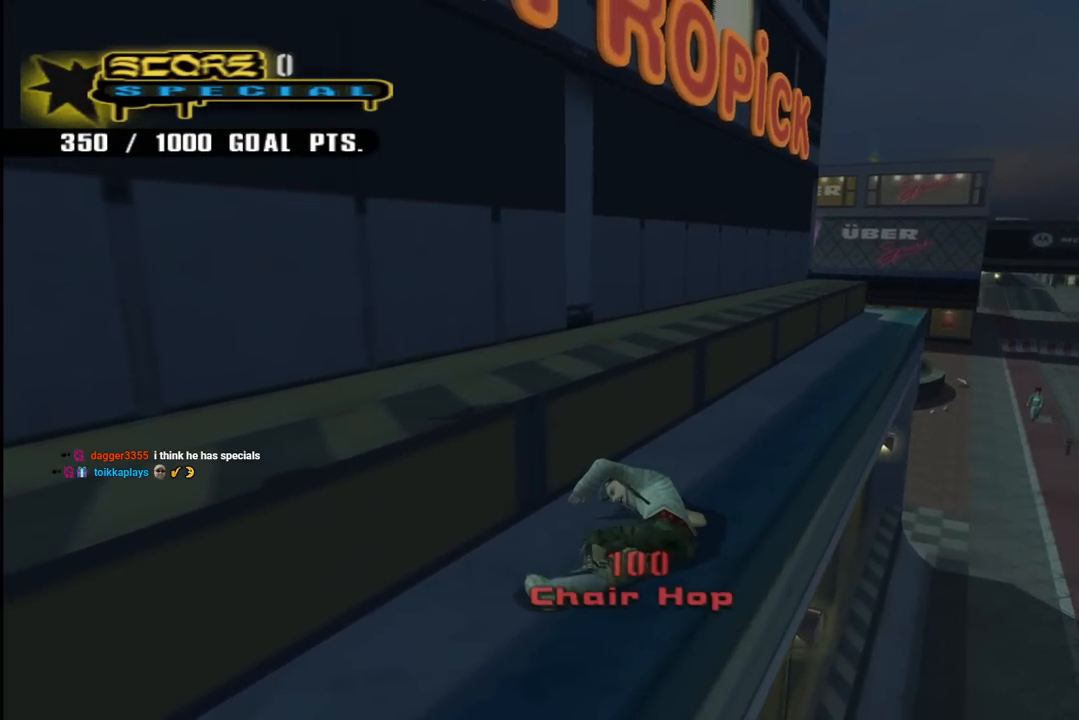
{"buttons": ["CROSS", "R1", "R2"], "left_stick": "center", "right_stick": "center", "events": [[433, "R2", "down"], [500, "CROSS", "down"], [500, "R1", "down"]]}
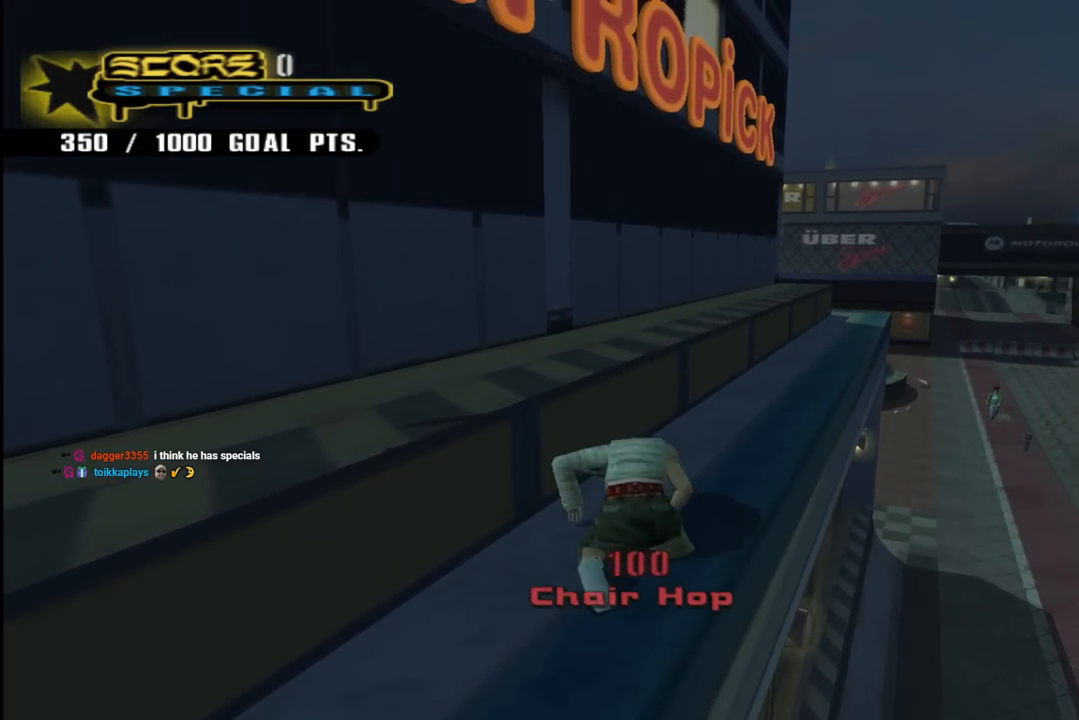
{"buttons": ["CROSS", "R1", "R2"], "left_stick": "center", "right_stick": "center", "events": [[117, "R2", "up"], [133, "R1", "up"], [183, "R2", "down"], [233, "R1", "down"], [350, "R2", "up"], [367, "R1", "up"], [400, "R2", "down"], [467, "R1", "down"]]}
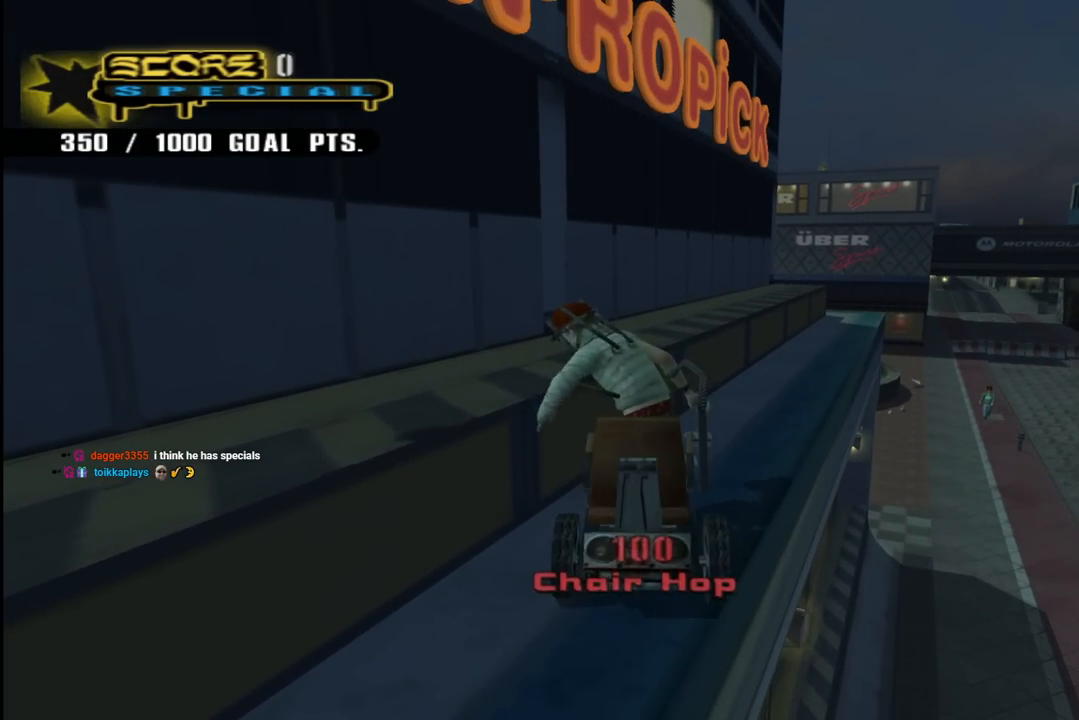
{"buttons": ["CROSS", "R2"], "left_stick": "center", "right_stick": "center", "events": [[83, "R1", "up"], [150, "DPAD_RIGHT", "down"], [183, "R1", "down"], [300, "R1", "up"], [333, "DPAD_RIGHT", "up"], [350, "R2", "up"], [400, "R2", "down"]]}
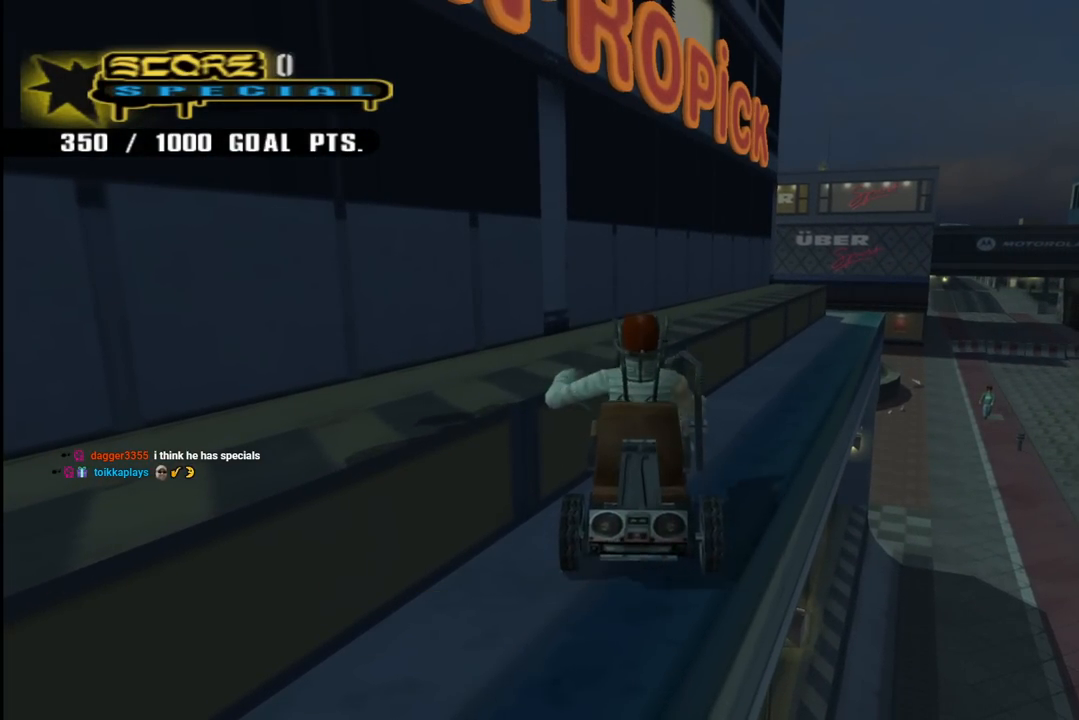
{"buttons": ["CROSS", "DPAD_UP"], "left_stick": "center", "right_stick": "center", "events": [[50, "DPAD_RIGHT", "down"], [117, "R2", "up"], [200, "DPAD_RIGHT", "up"], [333, "DPAD_UP", "down"], [417, "DPAD_UP", "up"], [500, "DPAD_UP", "down"]]}
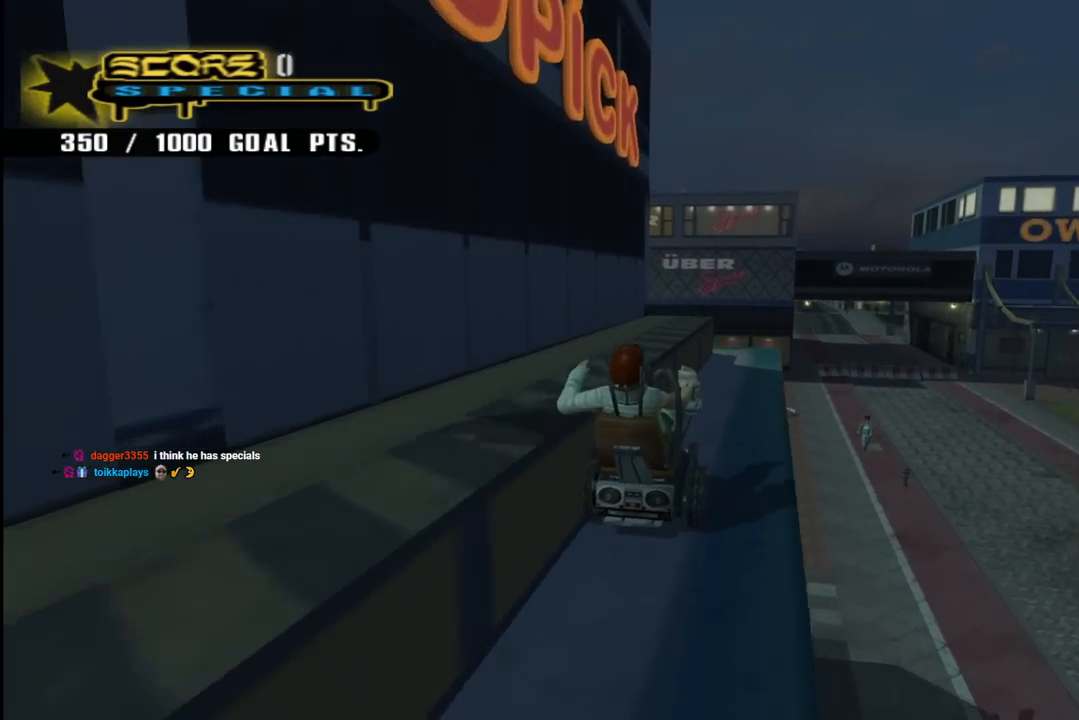
{"buttons": ["CROSS"], "left_stick": "center", "right_stick": "center", "events": [[83, "CROSS", "up"], [83, "TRIANGLE", "down"], [100, "DPAD_UP", "up"], [117, "DPAD_UP", "down"], [267, "DPAD_UP", "up"], [300, "CROSS", "down"], [317, "TRIANGLE", "up"]]}
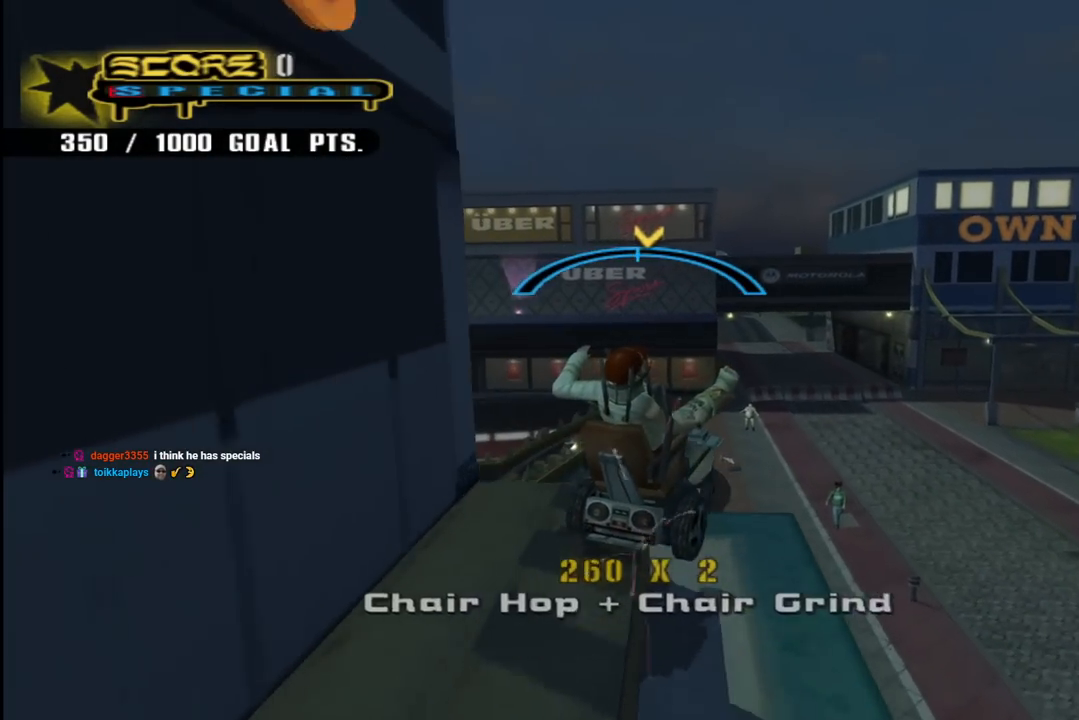
{"buttons": [], "left_stick": "center", "right_stick": "center", "events": [[33, "DPAD_LEFT", "down"], [133, "DPAD_LEFT", "up"], [350, "CROSS", "up"], [383, "DPAD_RIGHT", "down"], [500, "DPAD_RIGHT", "up"]]}